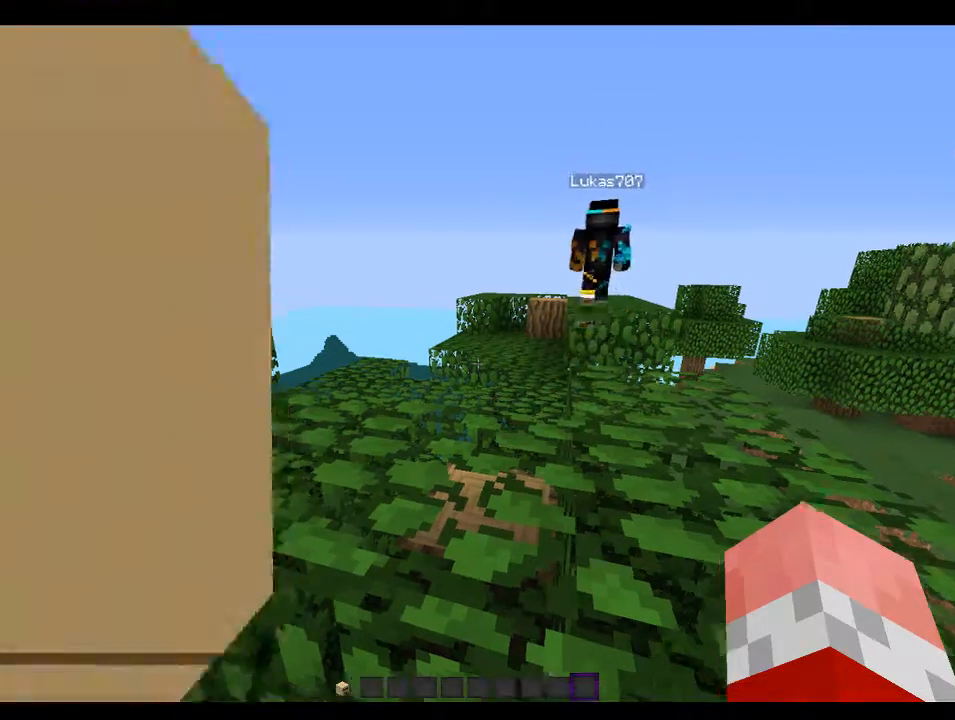
Gameplay with keyboard and mouse; each line is a JSON object with the keys and mouse buttons held at the frame after it. "events" lists presses ("down") and releases ("up") of "a", "d", "s", "w", "mouse_left" and "mouse_right" between this image and that frame as [ms after this image, input, new state], when the widget could be followed in between. "mouse_left", "mouse_right" = the "left", "right" buttons of the "mouse" list. No other keys are recorded. Fast repeated clicks can show as one long hold. Mouse movement is not recorded.
{"keys": ["d"], "mouse": [], "events": [[466, "w", "up"]]}
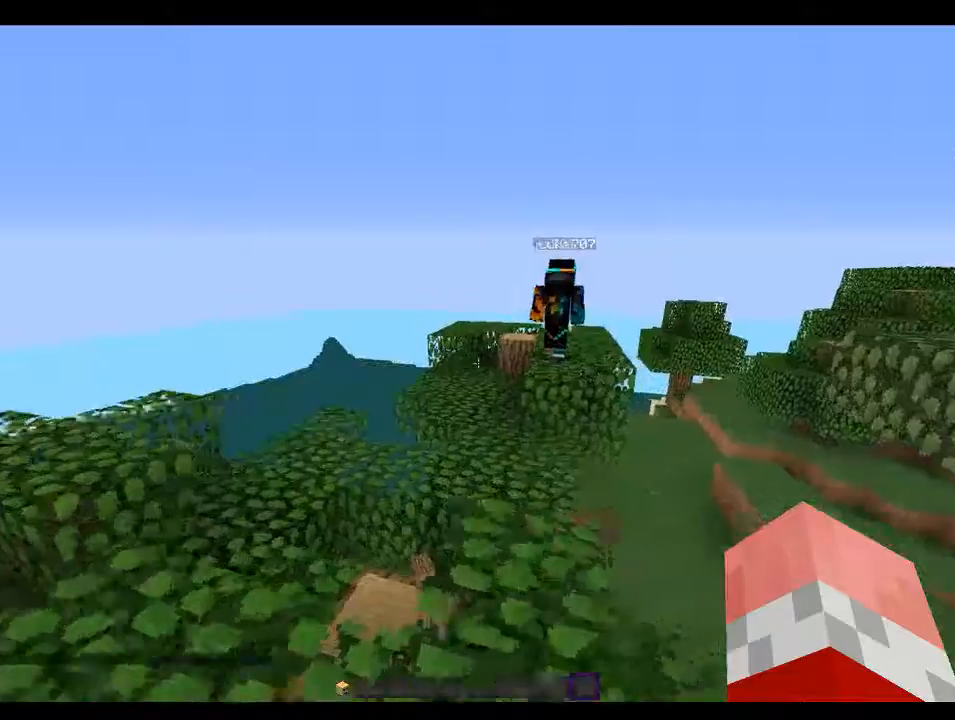
{"keys": ["w"], "mouse": [], "events": [[66, "w", "down"], [166, "d", "up"], [166, "w", "up"], [233, "w", "down"]]}
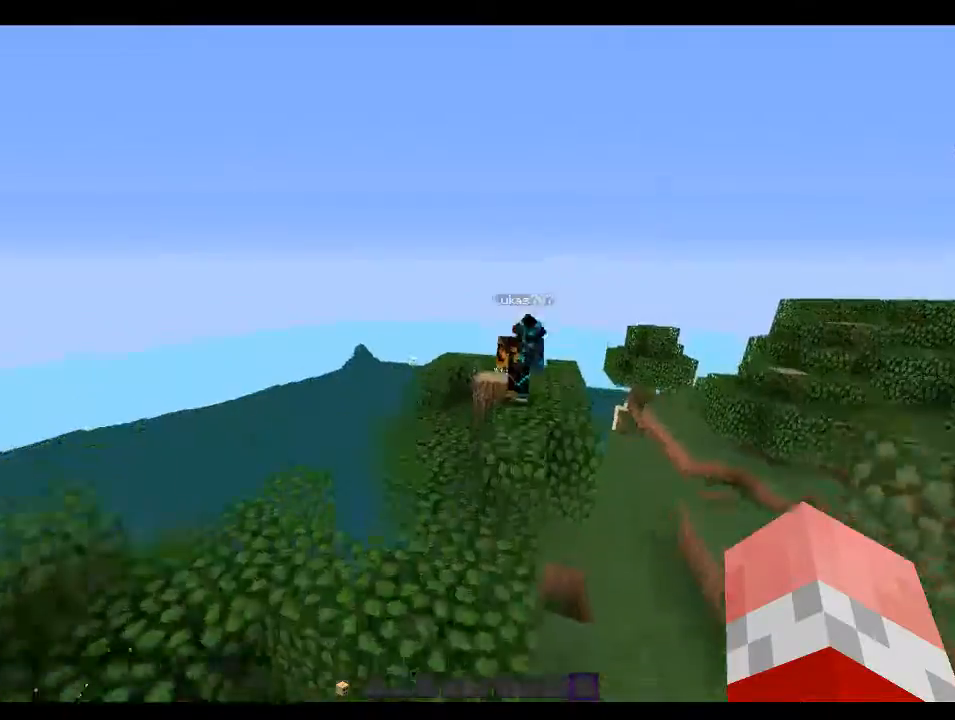
{"keys": [], "mouse": [], "events": [[333, "w", "up"], [366, "d", "down"], [500, "d", "up"]]}
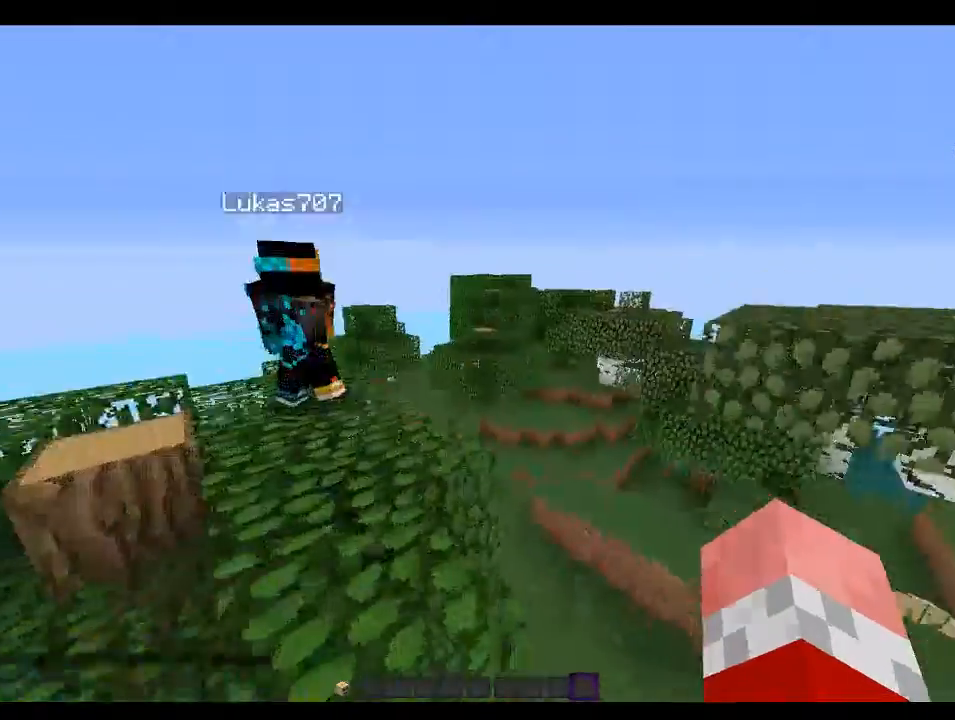
{"keys": ["a"], "mouse": [], "events": [[33, "a", "down"], [233, "w", "down"], [466, "w", "up"]]}
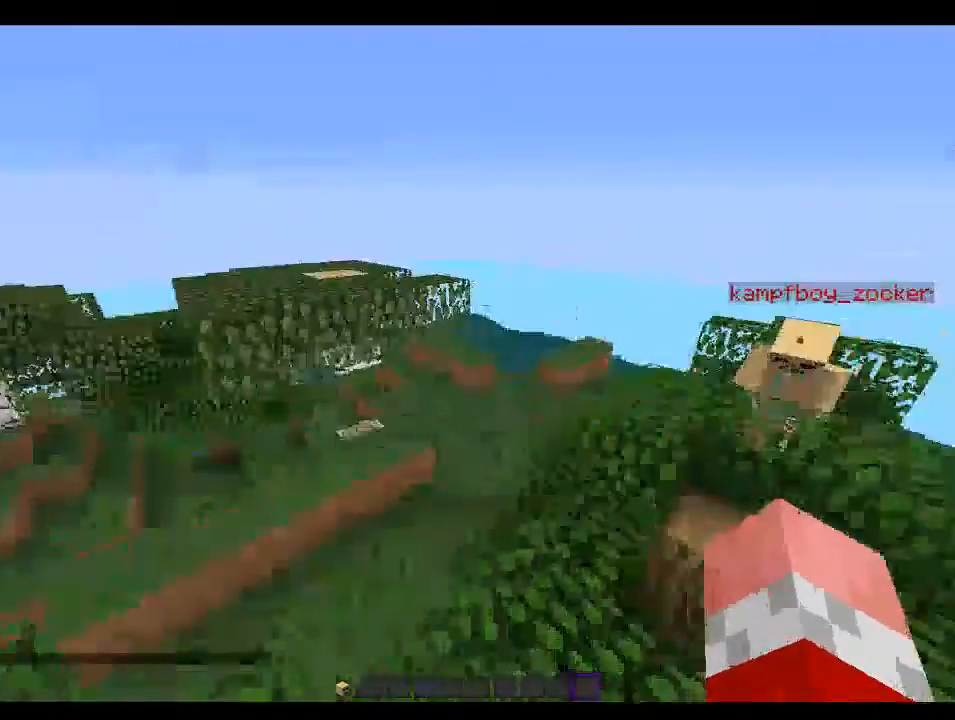
{"keys": [], "mouse": [], "events": [[100, "a", "up"]]}
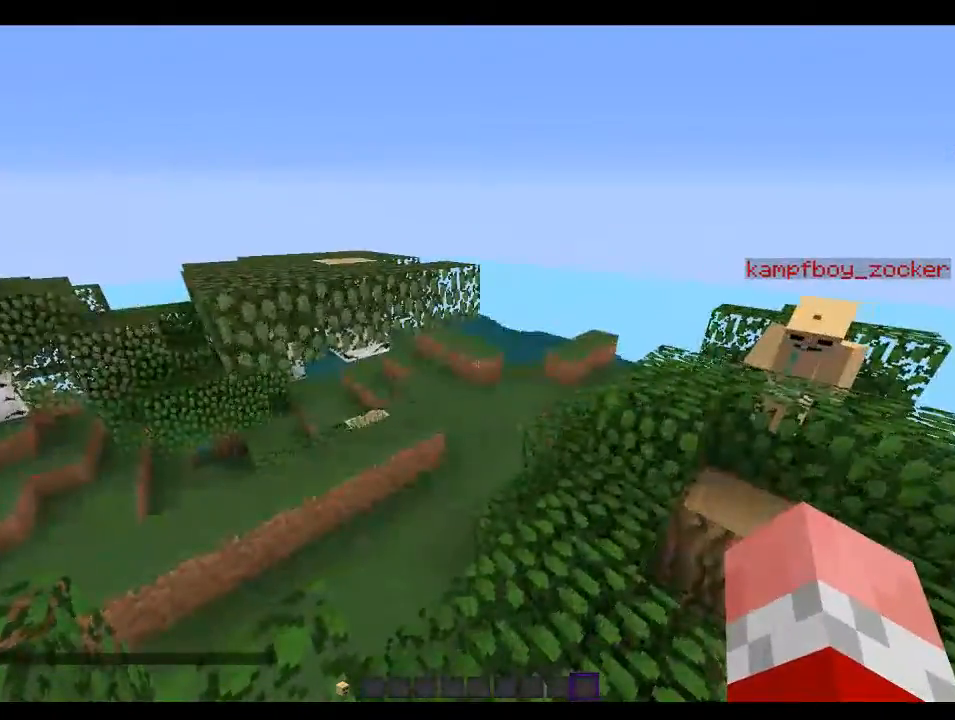
{"keys": ["w"], "mouse": [], "events": [[500, "w", "down"]]}
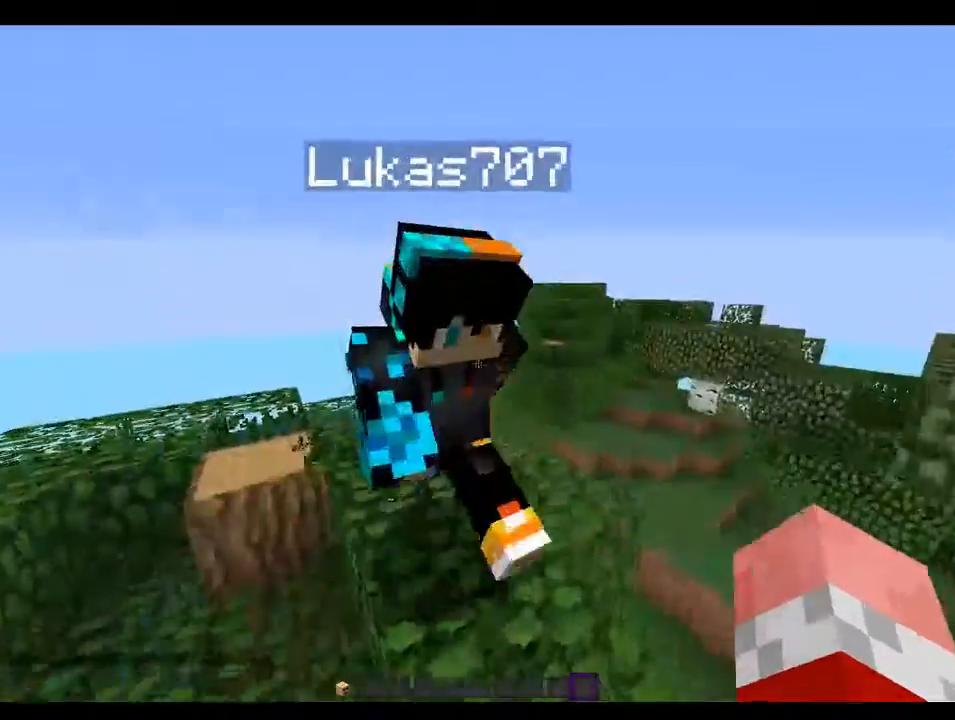
{"keys": [], "mouse": [], "events": [[233, "w", "up"]]}
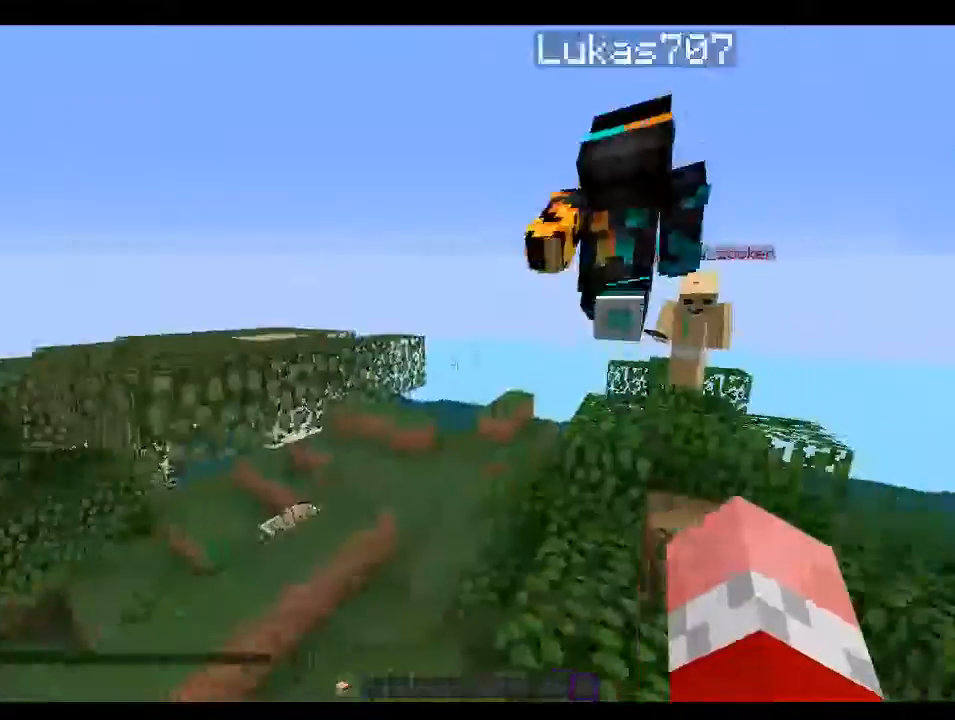
{"keys": ["w"], "mouse": [], "events": [[233, "w", "down"], [333, "w", "up"], [400, "w", "down"]]}
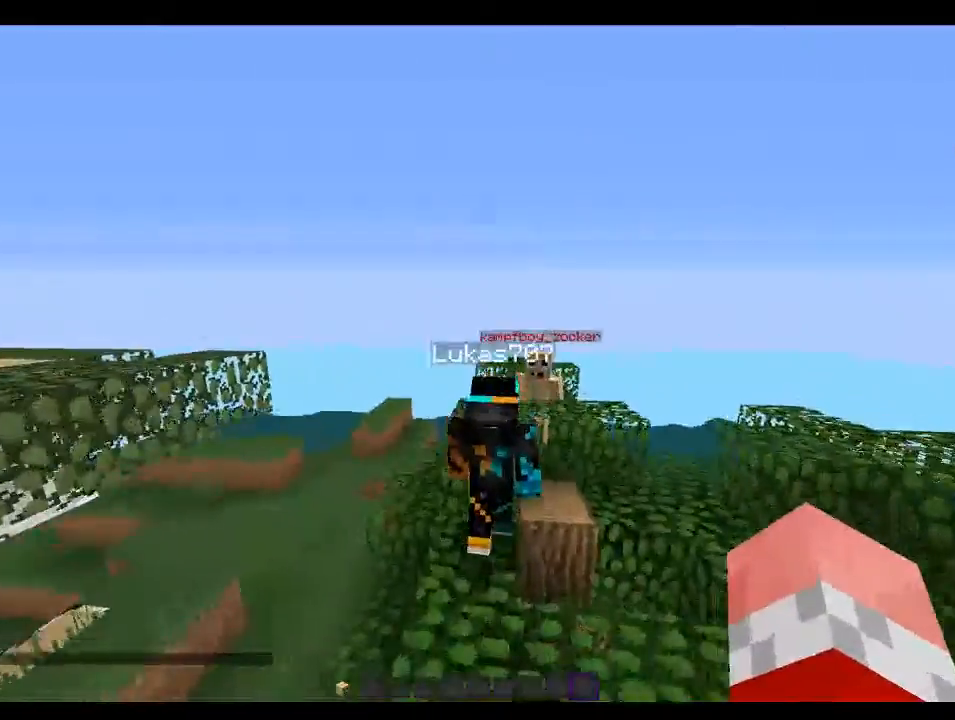
{"keys": [], "mouse": [], "events": [[233, "w", "up"], [266, "mouse_left", "down"], [366, "mouse_left", "up"]]}
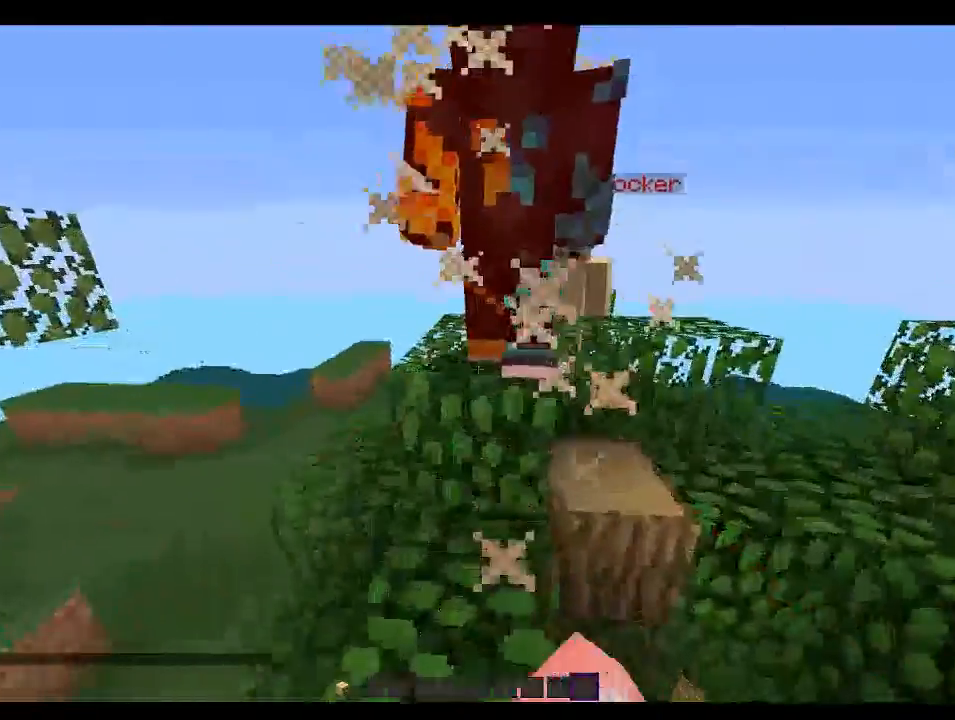
{"keys": [], "mouse": [], "events": []}
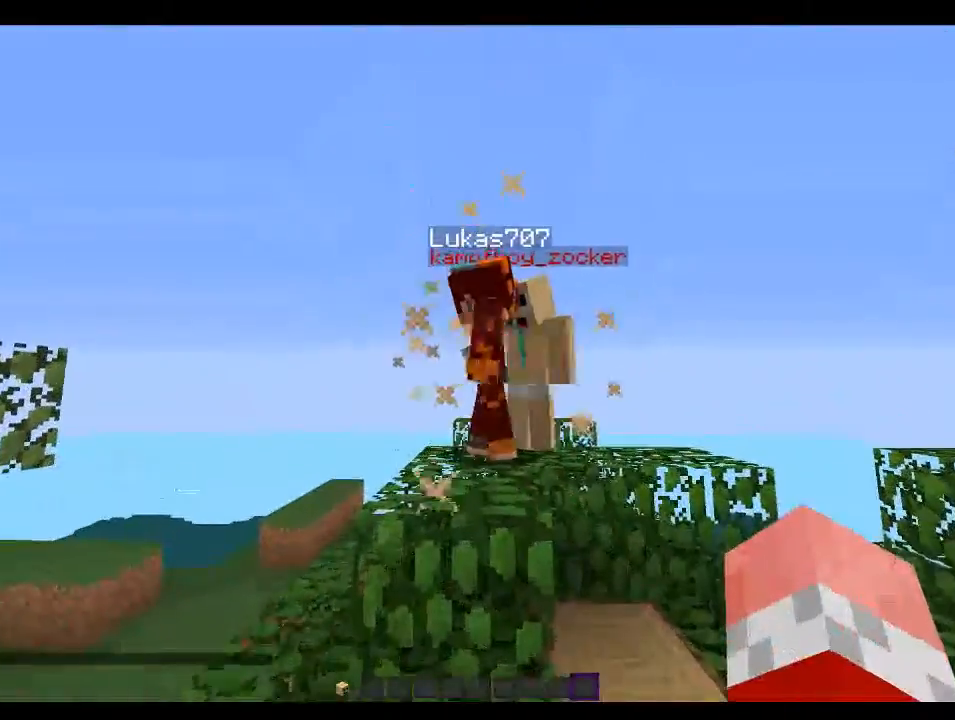
{"keys": [], "mouse": [], "events": [[66, "w", "down"], [466, "w", "up"]]}
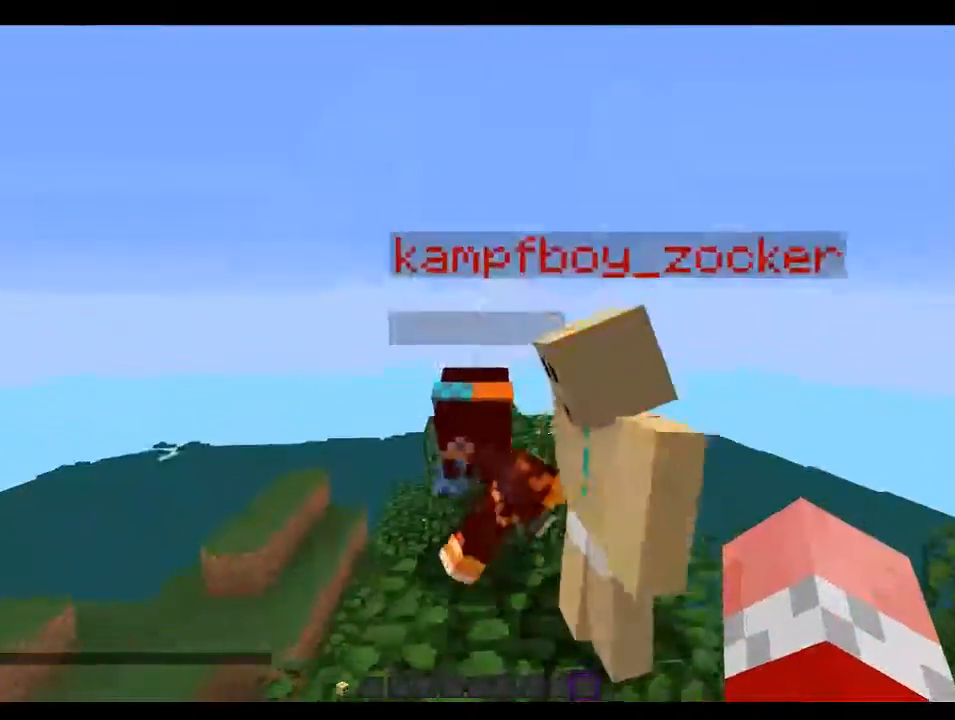
{"keys": [], "mouse": [], "events": []}
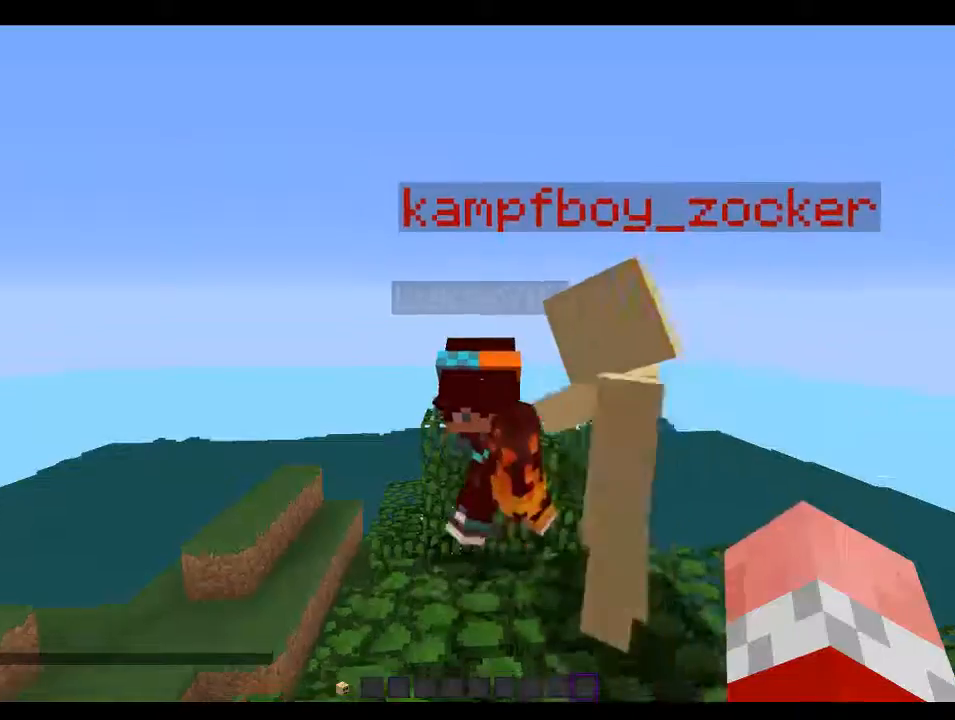
{"keys": [], "mouse": [], "events": [[200, "w", "down"], [300, "mouse_left", "down"], [400, "w", "up"], [433, "mouse_left", "up"]]}
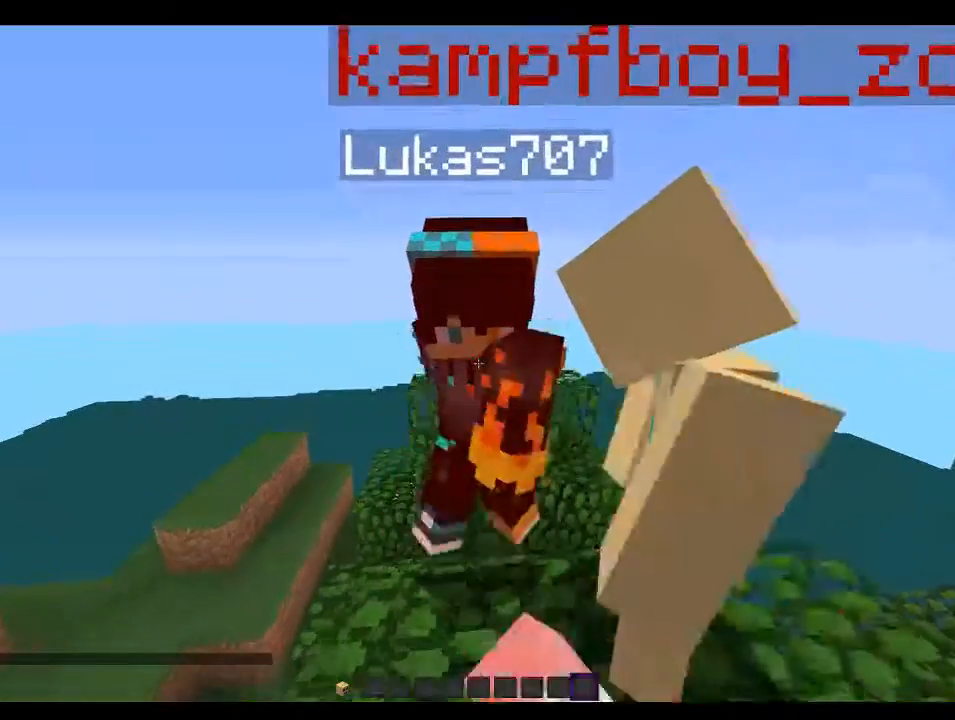
{"keys": [], "mouse": [], "events": []}
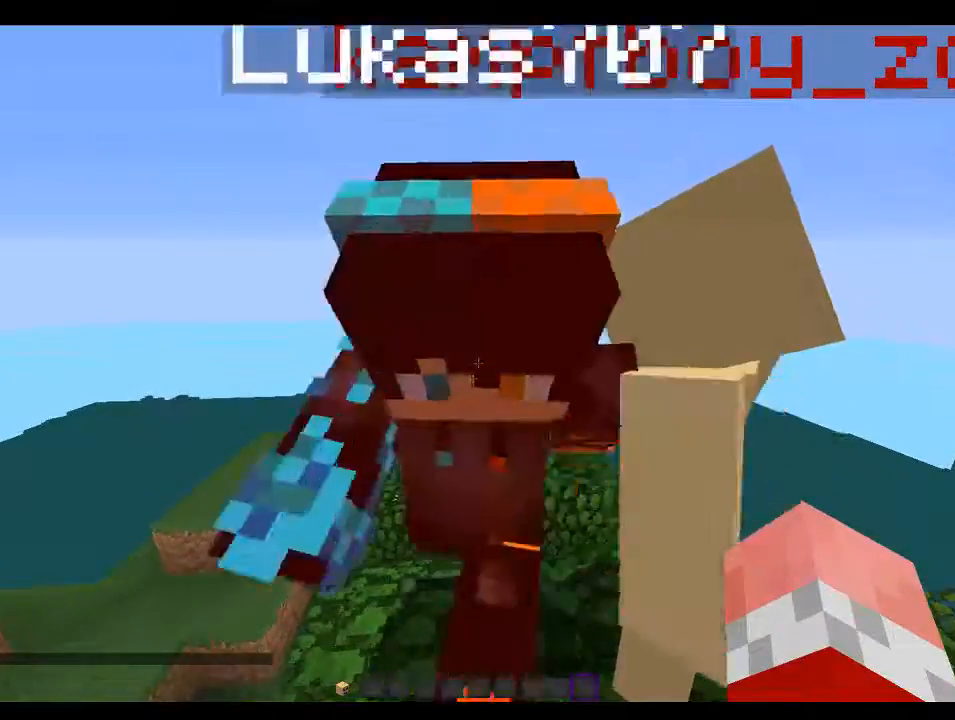
{"keys": [], "mouse": [], "events": []}
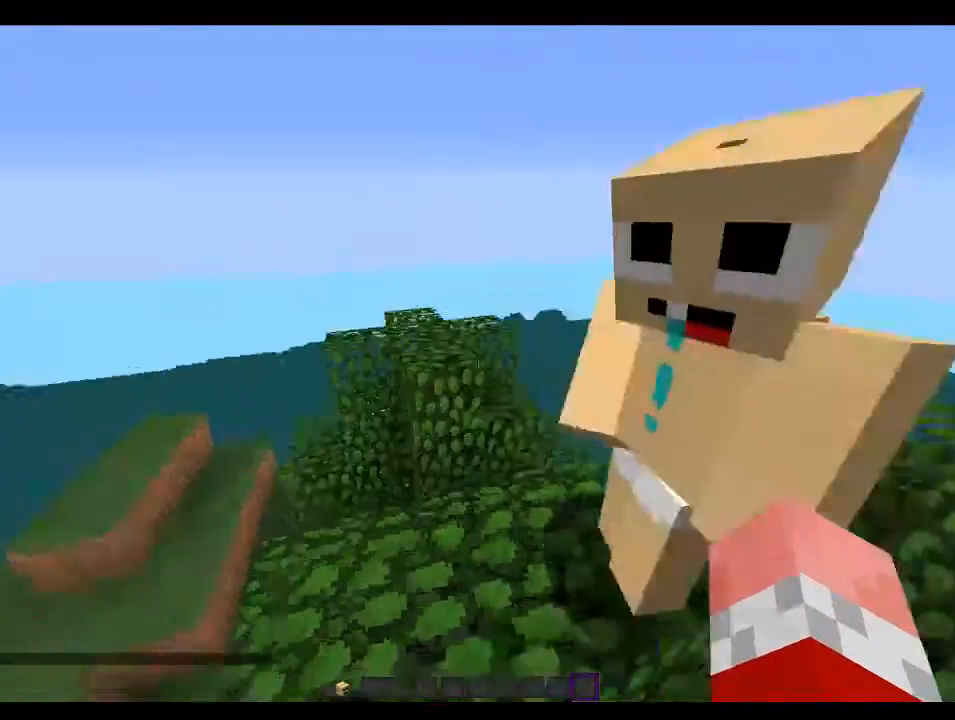
{"keys": [], "mouse": [], "events": []}
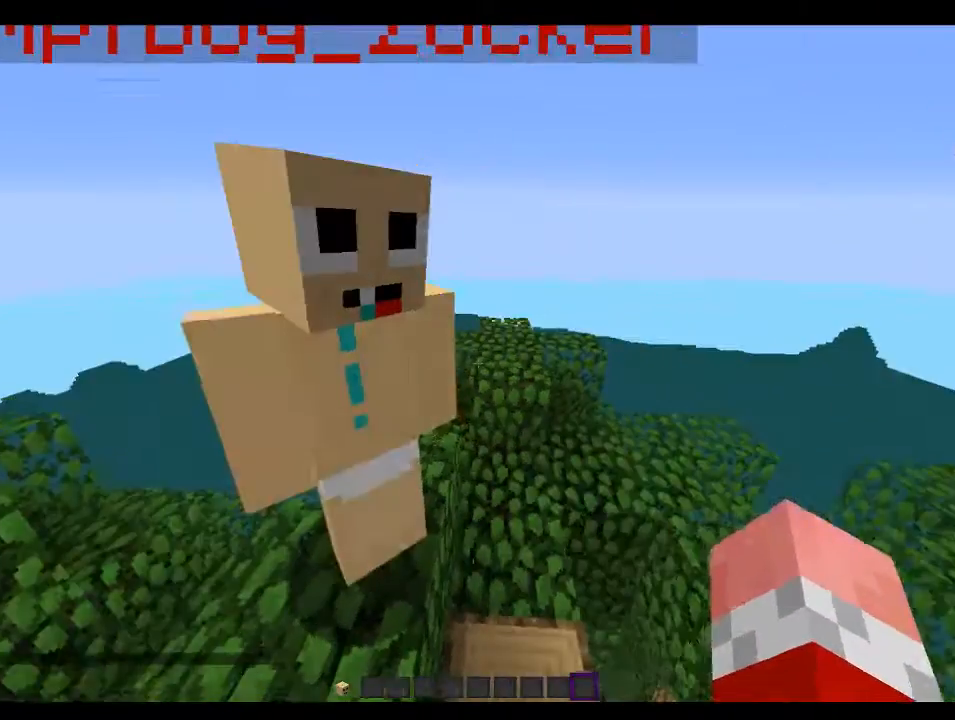
{"keys": [], "mouse": [], "events": []}
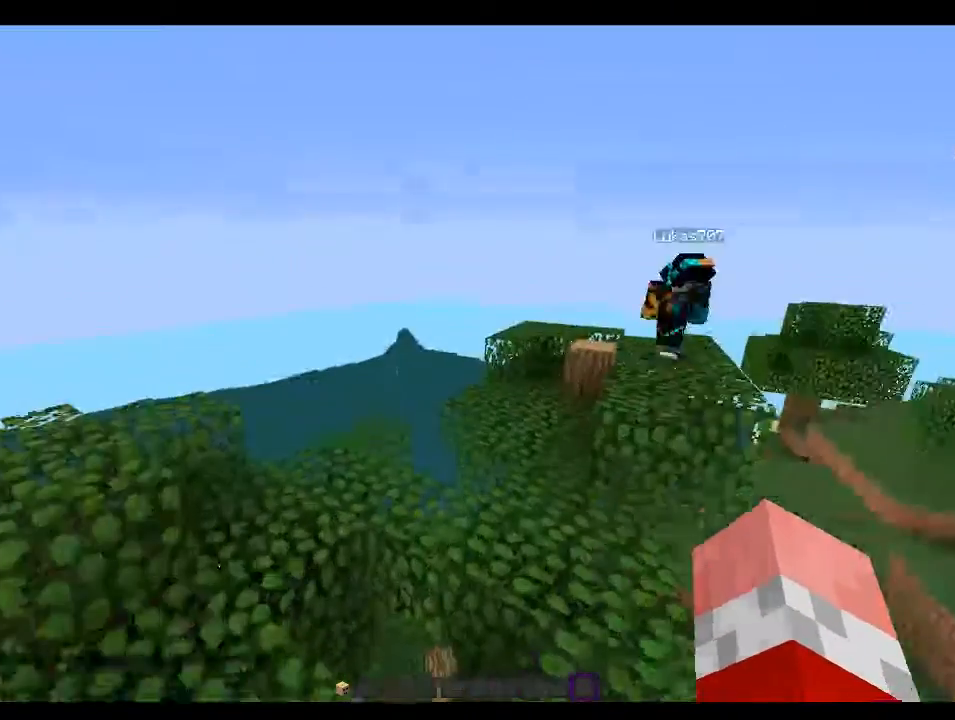
{"keys": ["w"], "mouse": [], "events": [[433, "w", "down"]]}
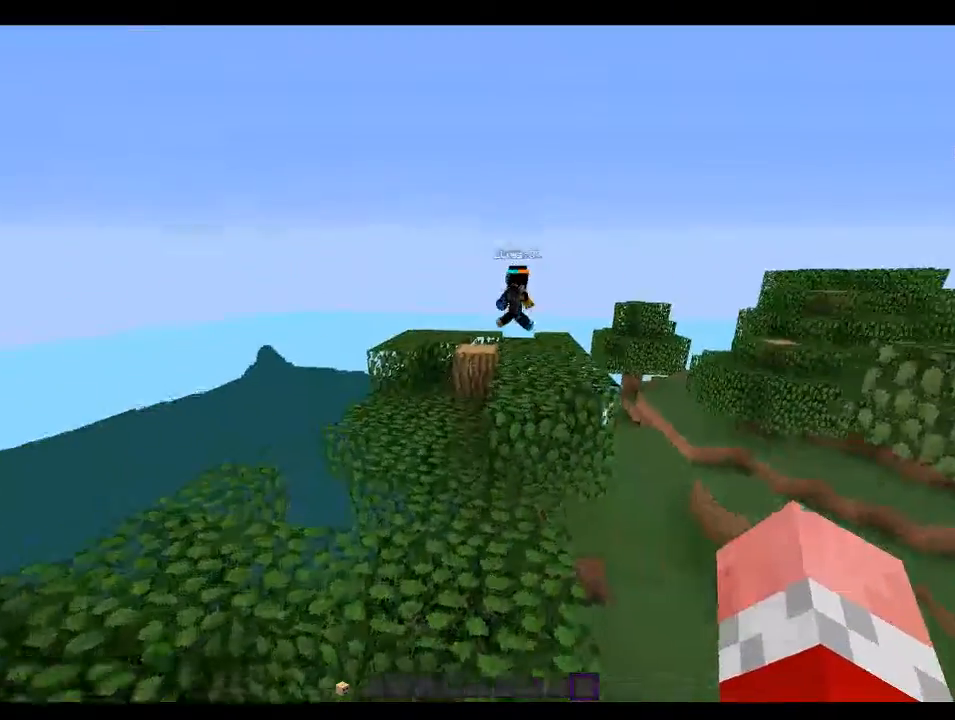
{"keys": ["w"], "mouse": ["right"], "events": [[200, "mouse_right", "down"]]}
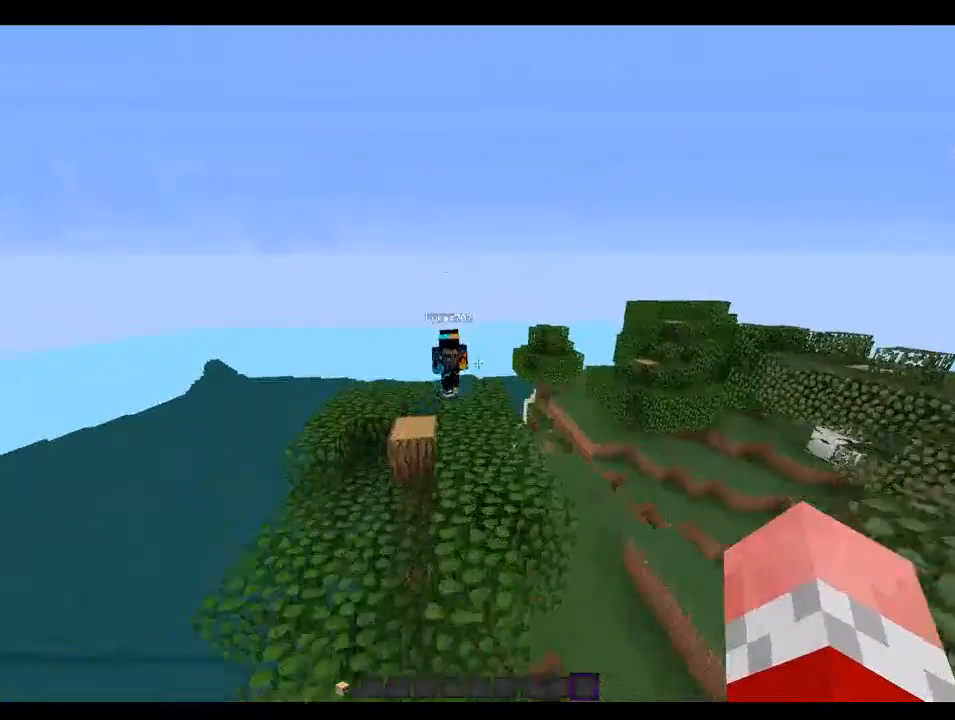
{"keys": [], "mouse": [], "events": [[200, "w", "up"], [366, "mouse_right", "up"]]}
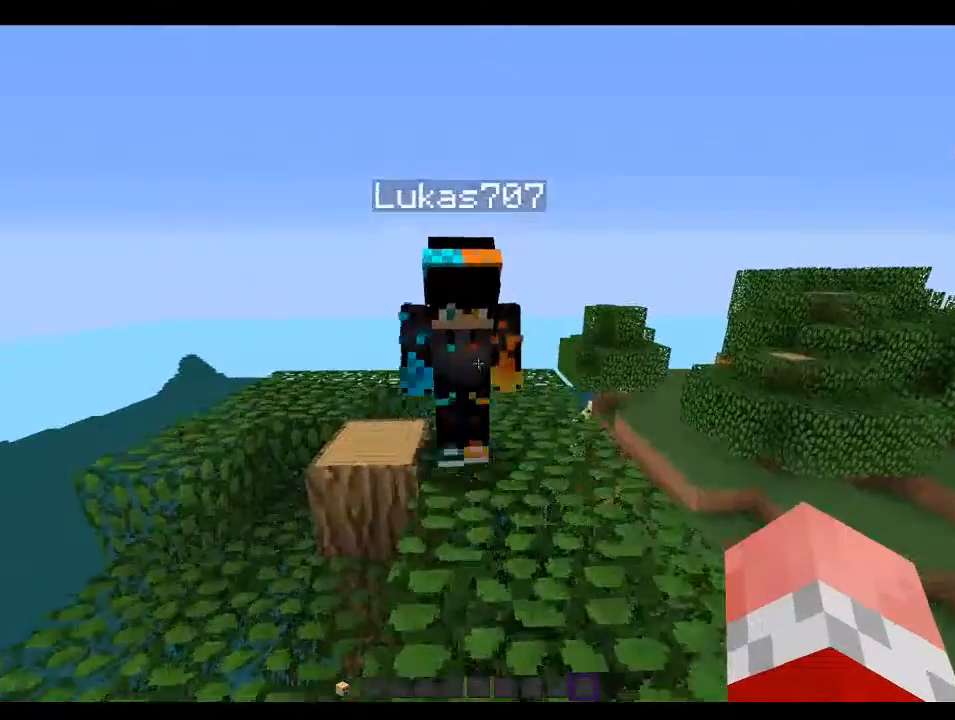
{"keys": [], "mouse": [], "events": []}
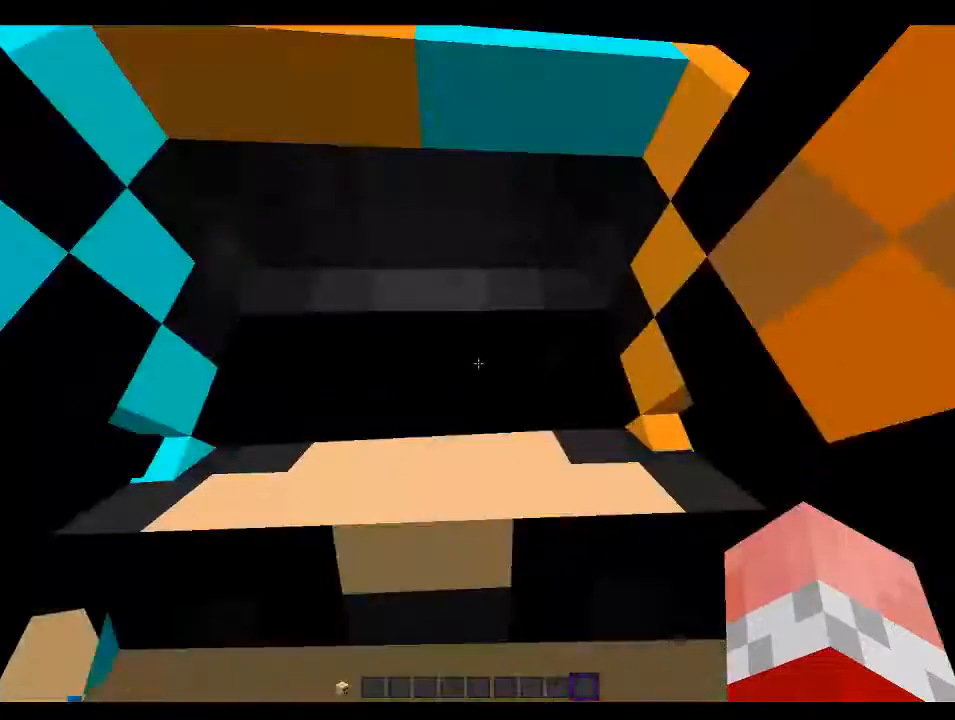
{"keys": [], "mouse": [], "events": []}